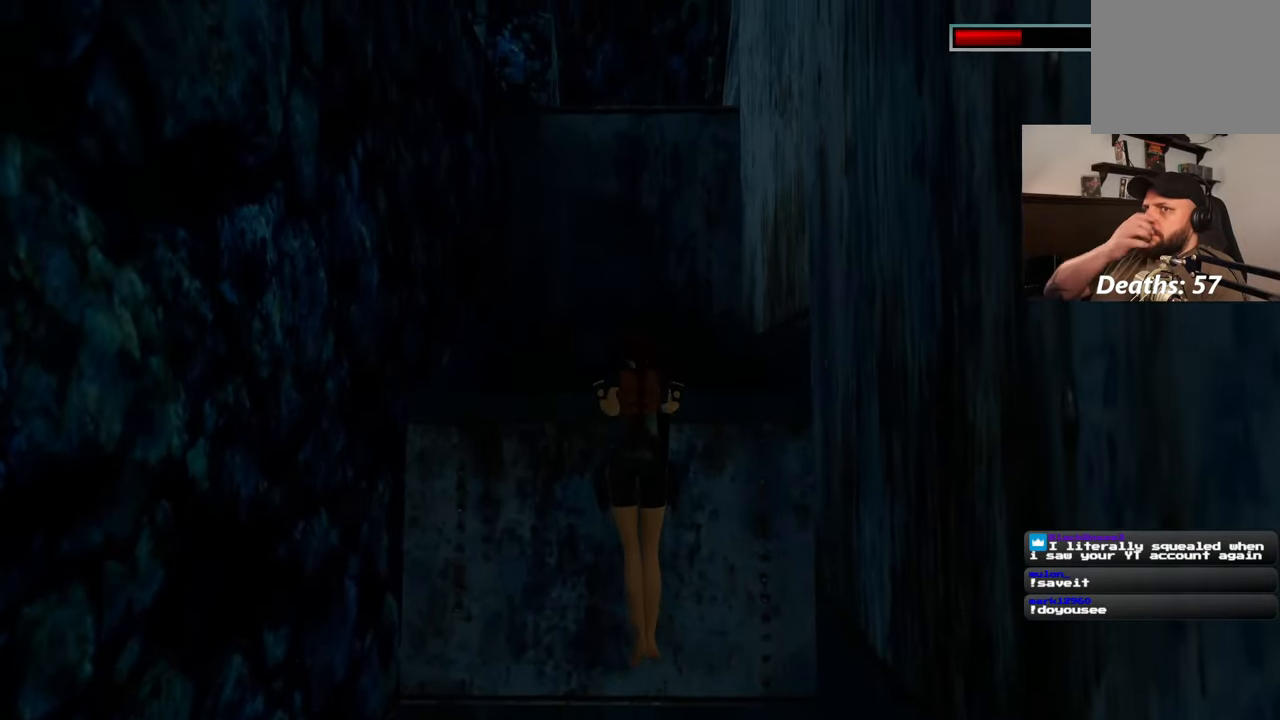
Gameplay with a controller (PlayStation layout); each line is a JSON object with the inputs held at the frame after it. "events" lists button and stick changes between this image and that frame as [ms after this image, input, new state], when the widget could be followed in between. Not read: CROSS L2 L3 R2 R3 START.
{"buttons": [], "left_stick": "center", "right_stick": "center", "events": [[167, "left_stick", "center"]]}
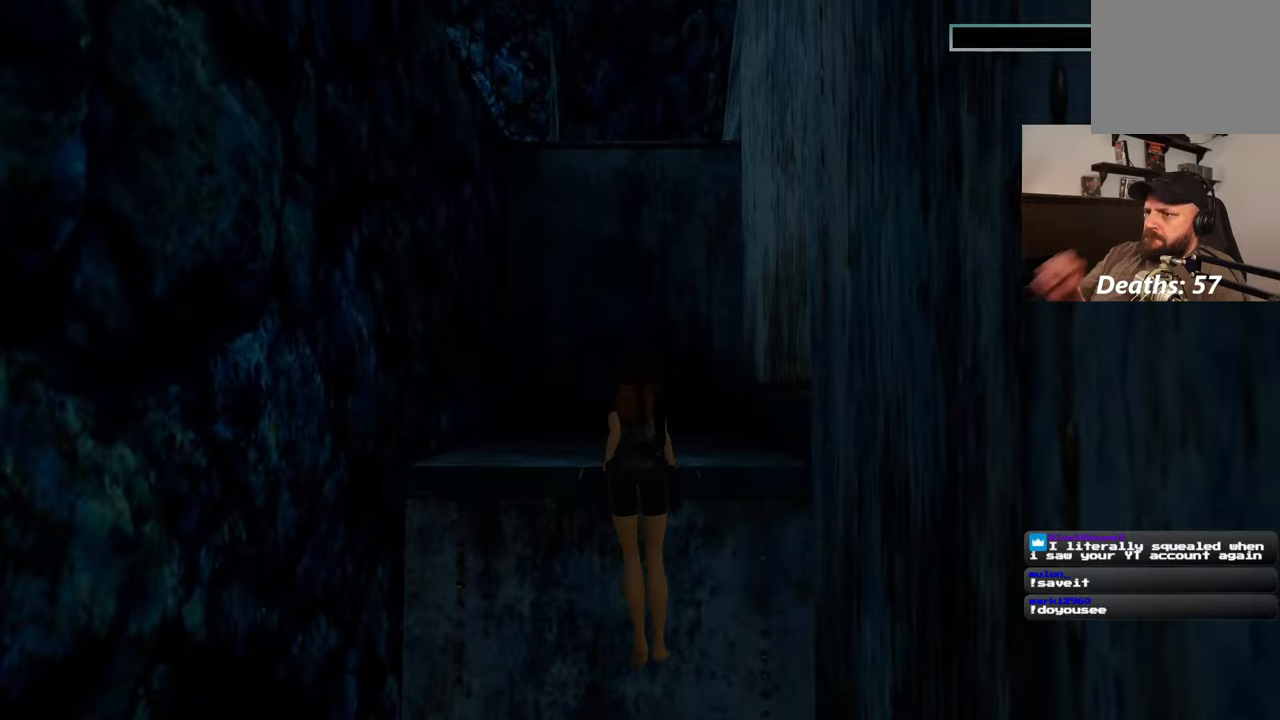
{"buttons": [], "left_stick": "center", "right_stick": "center", "events": []}
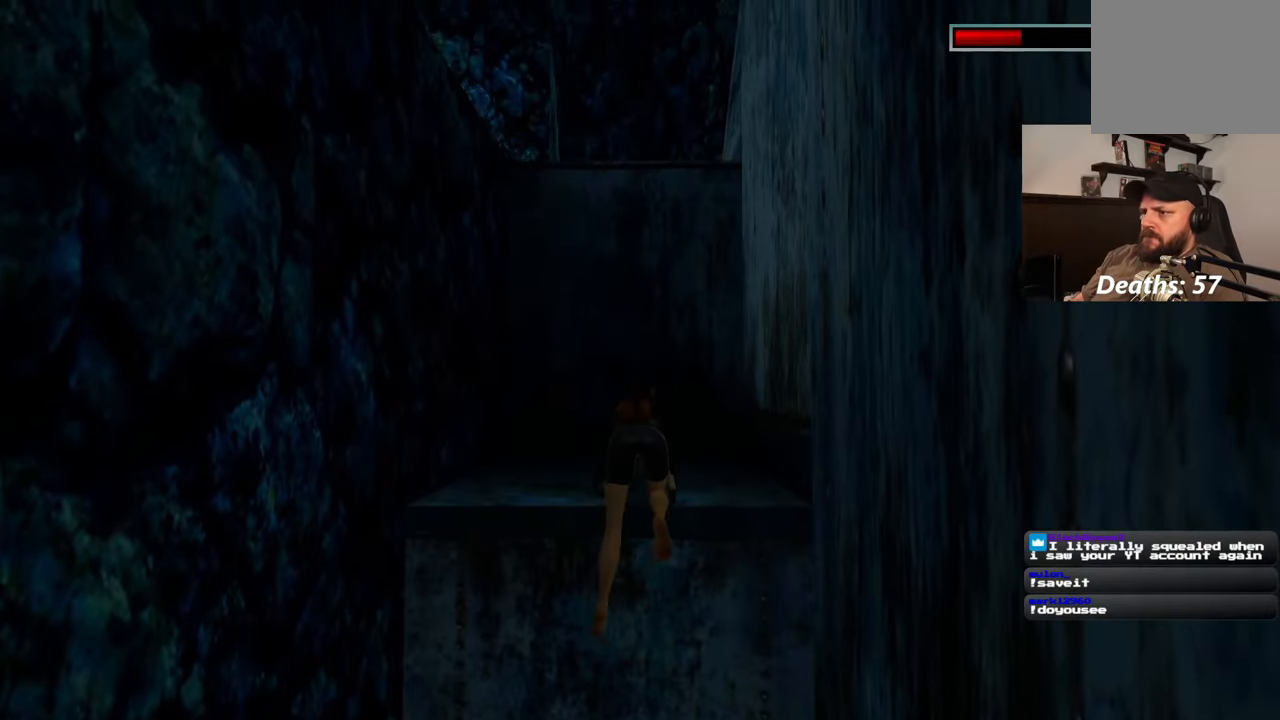
{"buttons": [], "left_stick": "center", "right_stick": "center", "events": []}
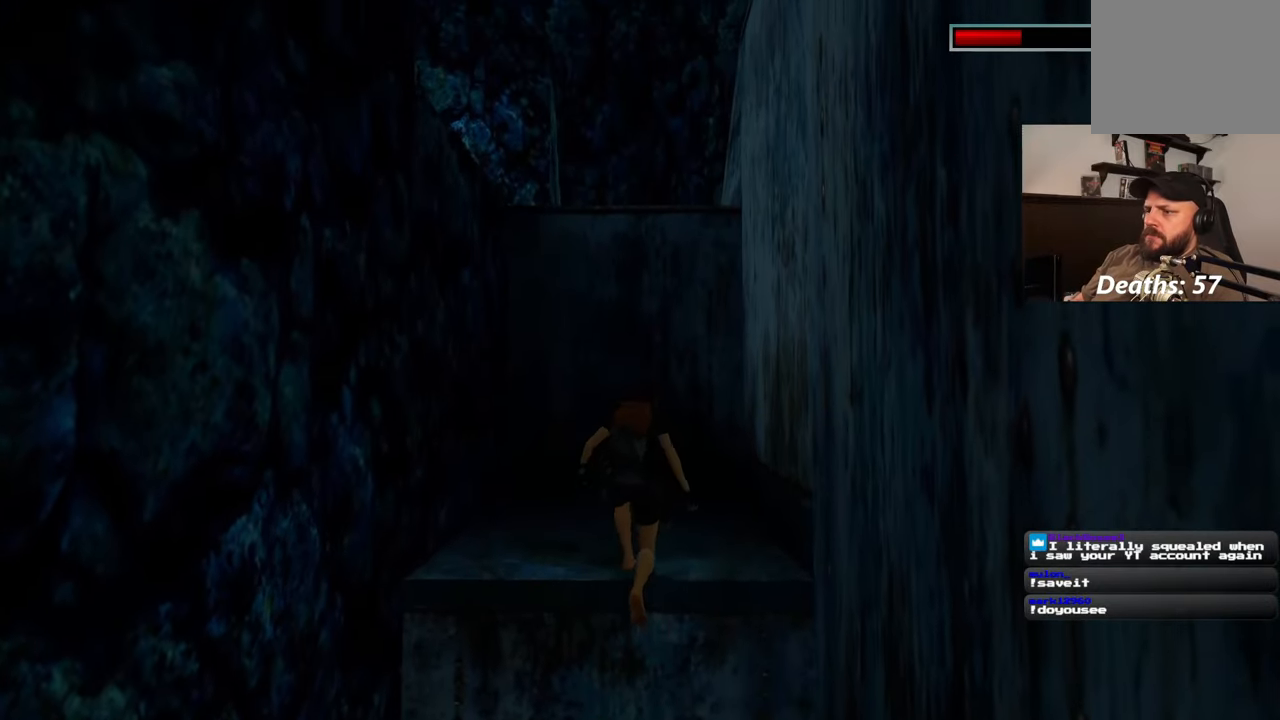
{"buttons": [], "left_stick": "up", "right_stick": "center", "events": [[500, "left_stick", "up"]]}
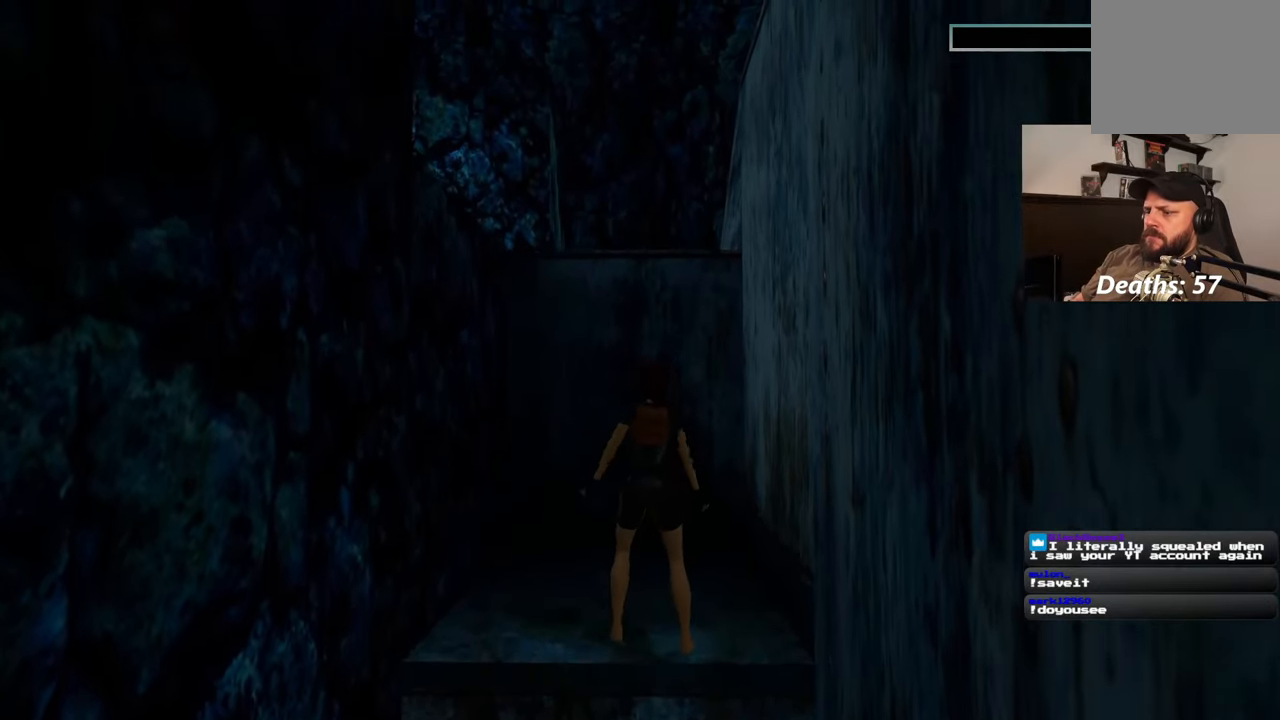
{"buttons": [], "left_stick": "up", "right_stick": "center", "events": []}
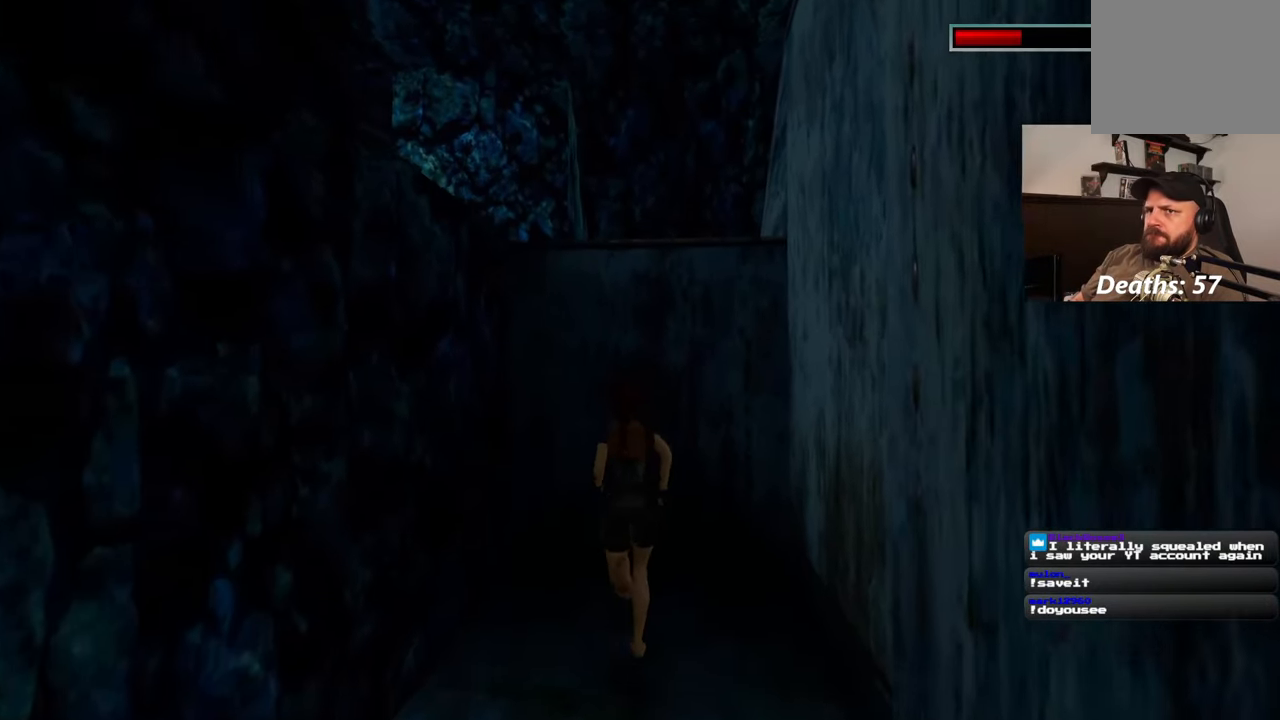
{"buttons": [], "left_stick": "up", "right_stick": "center", "events": []}
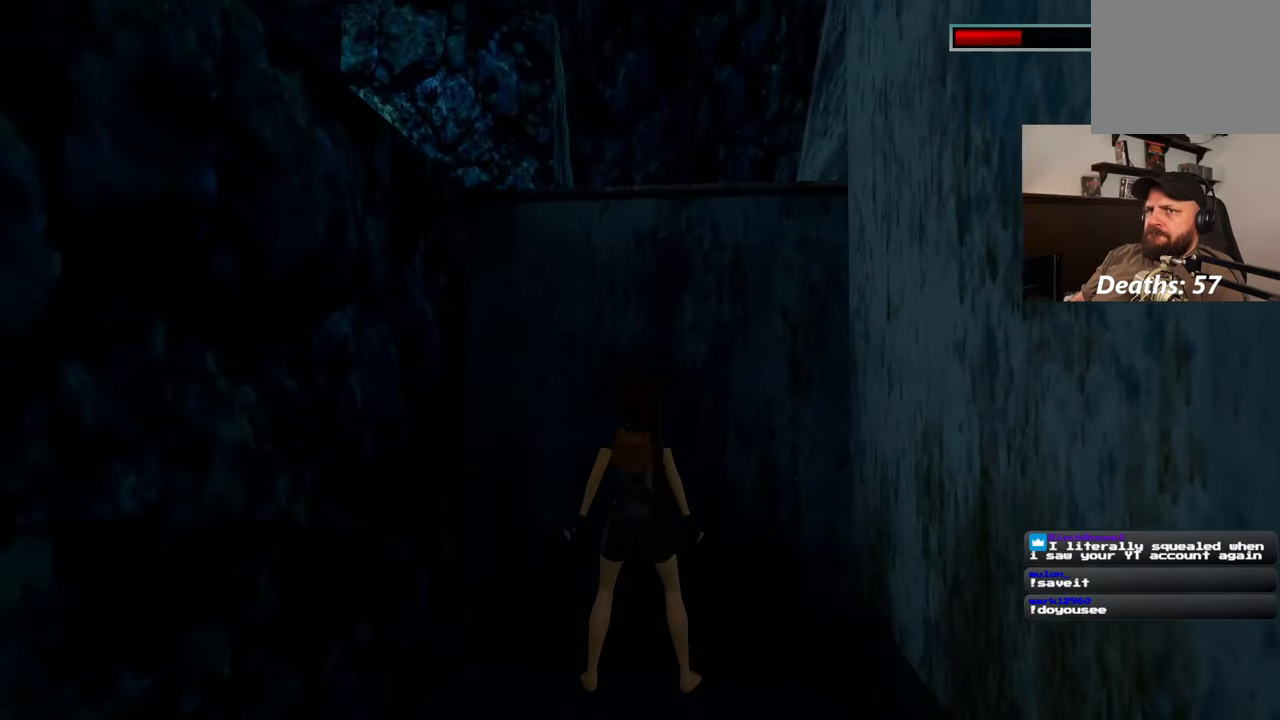
{"buttons": [], "left_stick": "up", "right_stick": "center", "events": []}
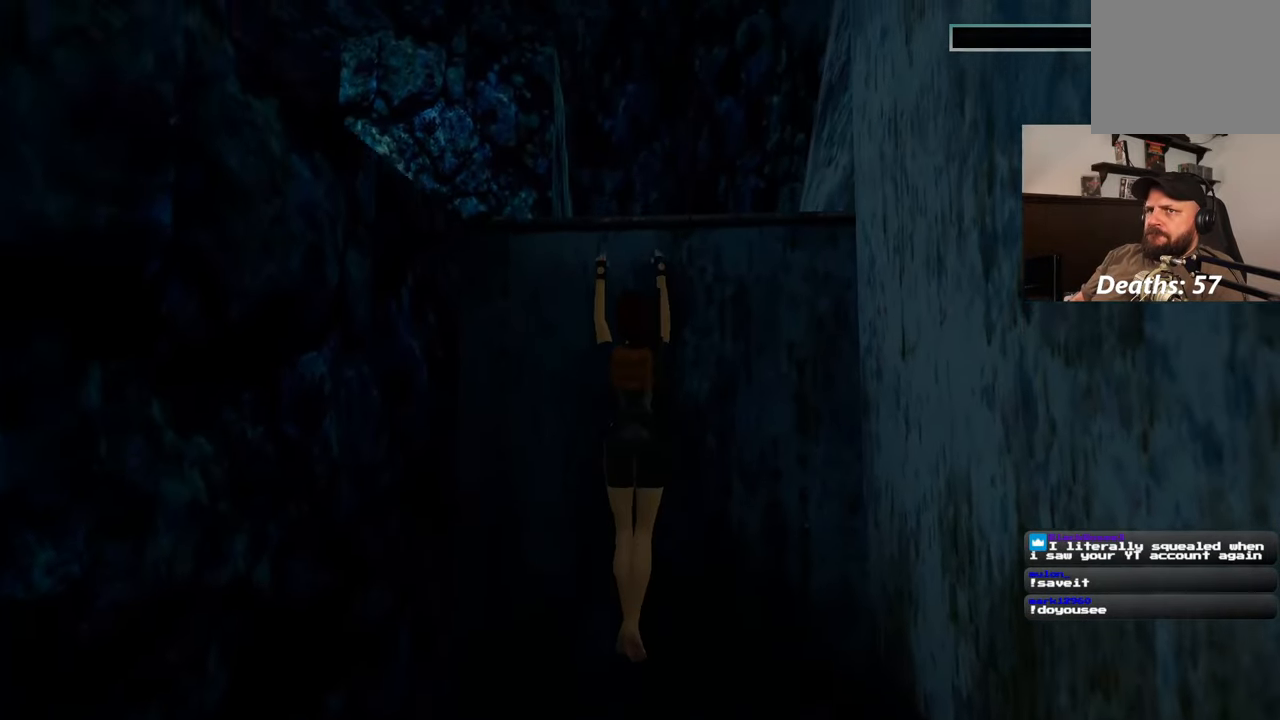
{"buttons": [], "left_stick": "up", "right_stick": "center", "events": []}
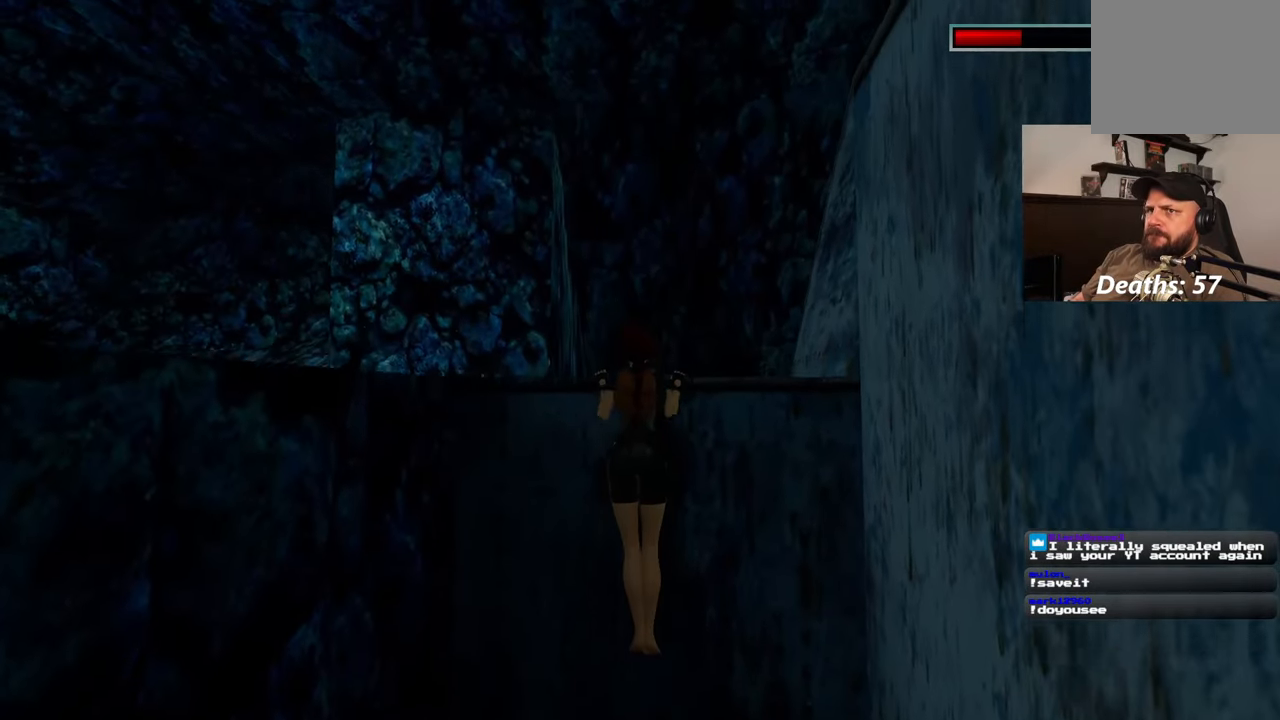
{"buttons": [], "left_stick": "center", "right_stick": "left", "events": [[100, "left_stick", "center"], [200, "right_stick", "left"]]}
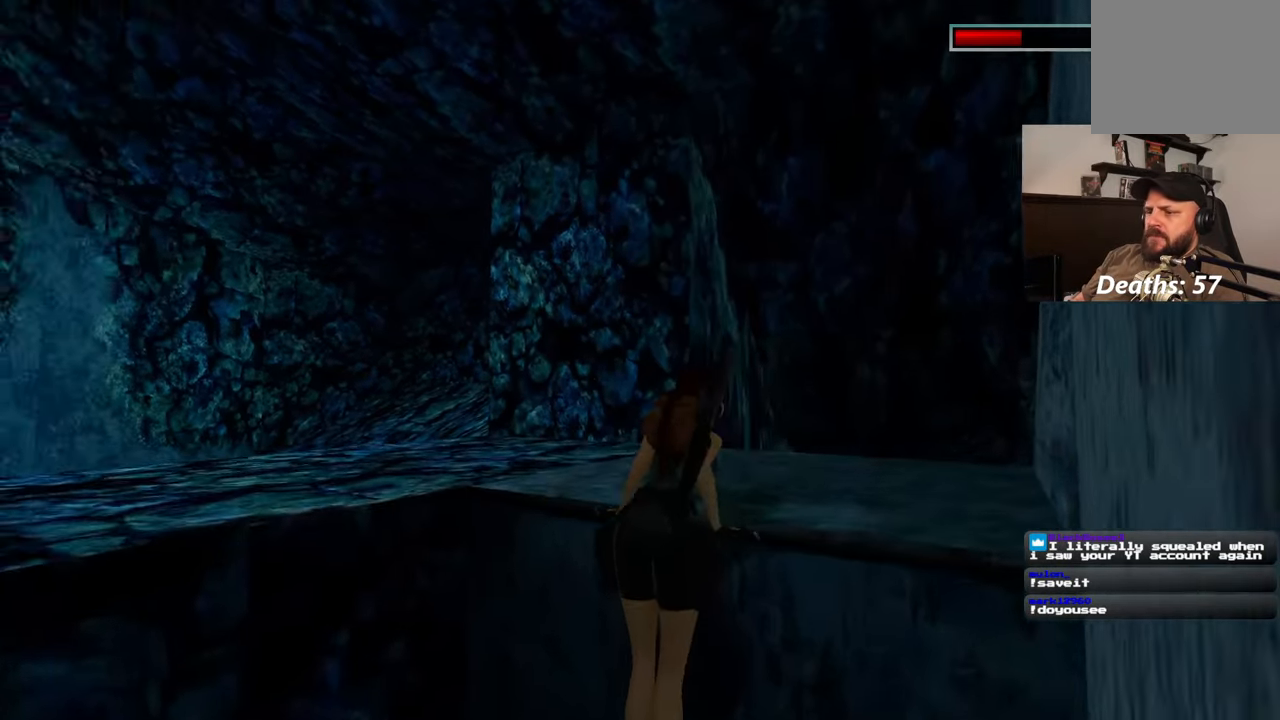
{"buttons": [], "left_stick": "up-right", "right_stick": "left", "events": [[83, "left_stick", "up"], [400, "left_stick", "up-right"]]}
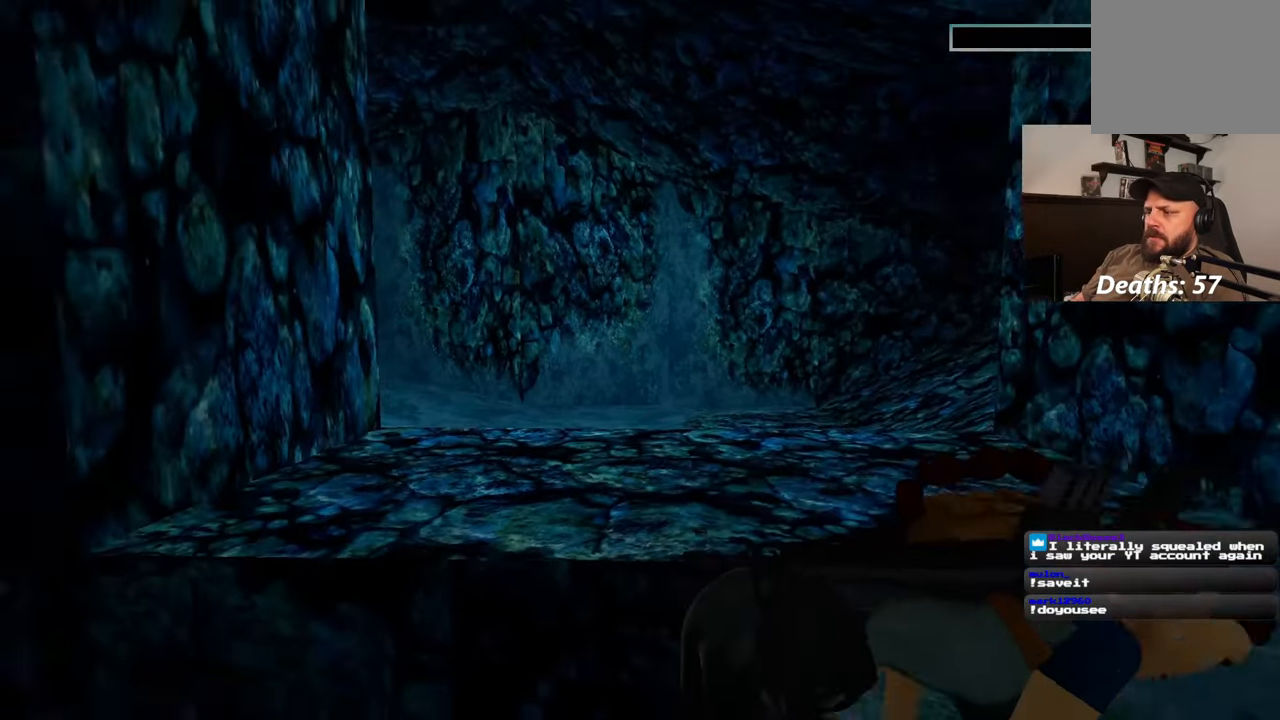
{"buttons": [], "left_stick": "up", "right_stick": "down-right", "events": [[83, "right_stick", "center"], [300, "right_stick", "down-right"], [450, "left_stick", "up"]]}
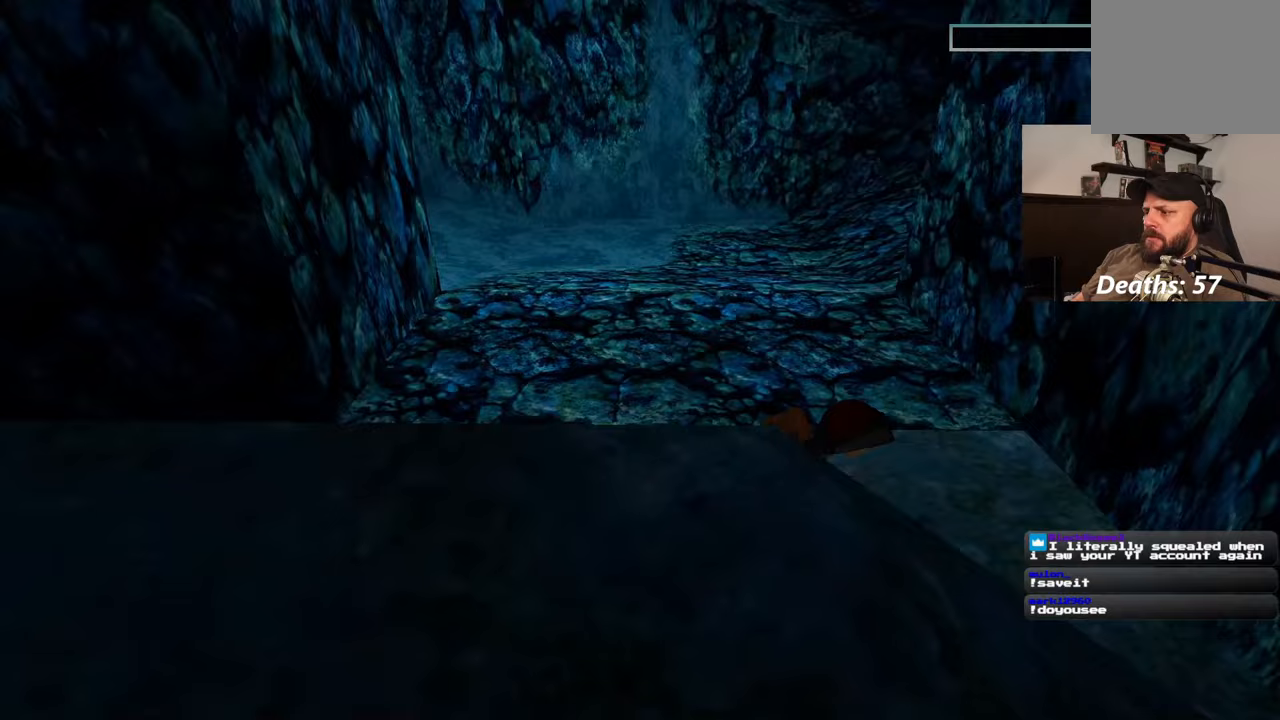
{"buttons": [], "left_stick": "up", "right_stick": "left", "events": [[383, "right_stick", "center"], [483, "right_stick", "left"]]}
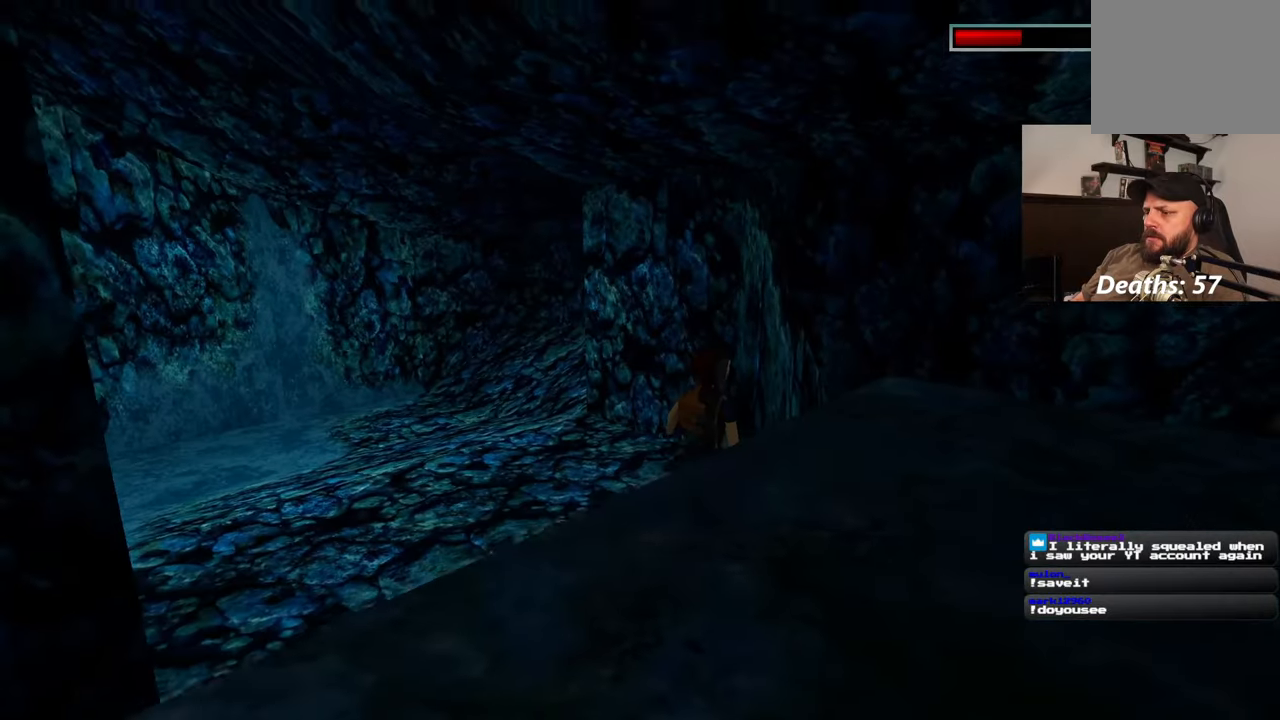
{"buttons": [], "left_stick": "up", "right_stick": "left", "events": []}
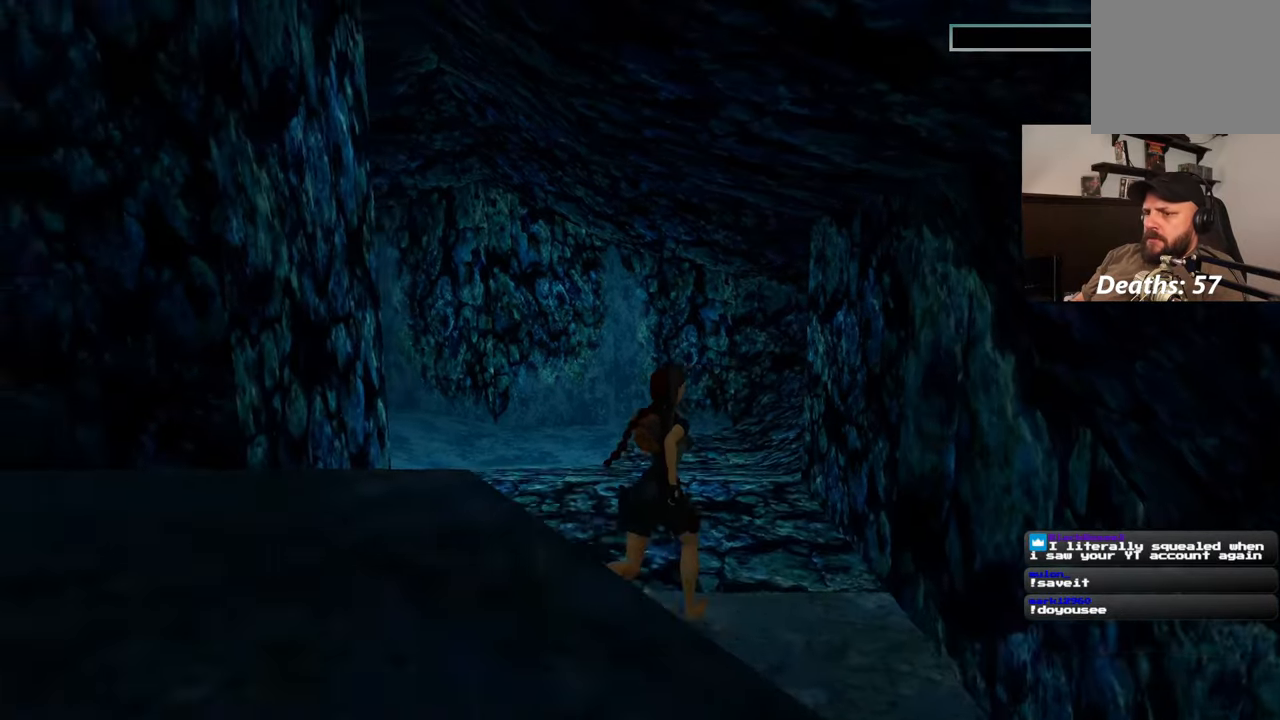
{"buttons": [], "left_stick": "up", "right_stick": "left", "events": []}
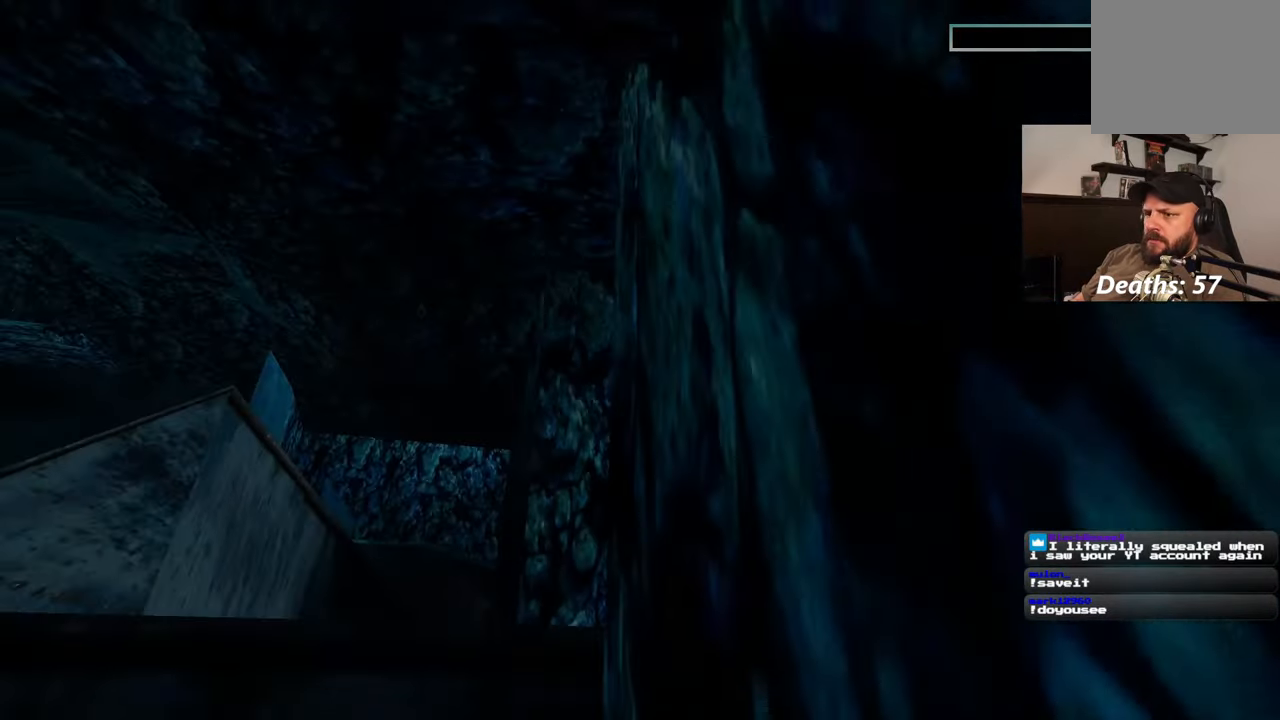
{"buttons": [], "left_stick": "center", "right_stick": "left", "events": [[167, "left_stick", "up-right"], [317, "left_stick", "right"], [417, "left_stick", "center"]]}
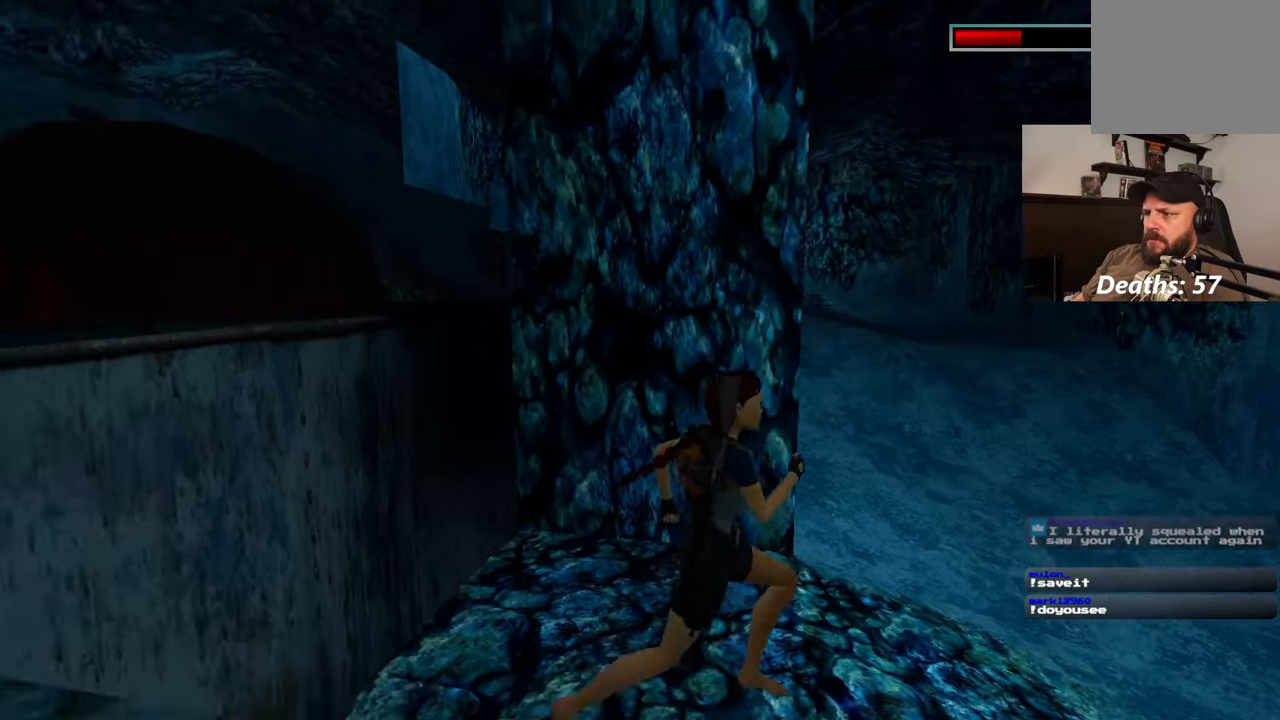
{"buttons": [], "left_stick": "center", "right_stick": "center", "events": [[17, "right_stick", "center"]]}
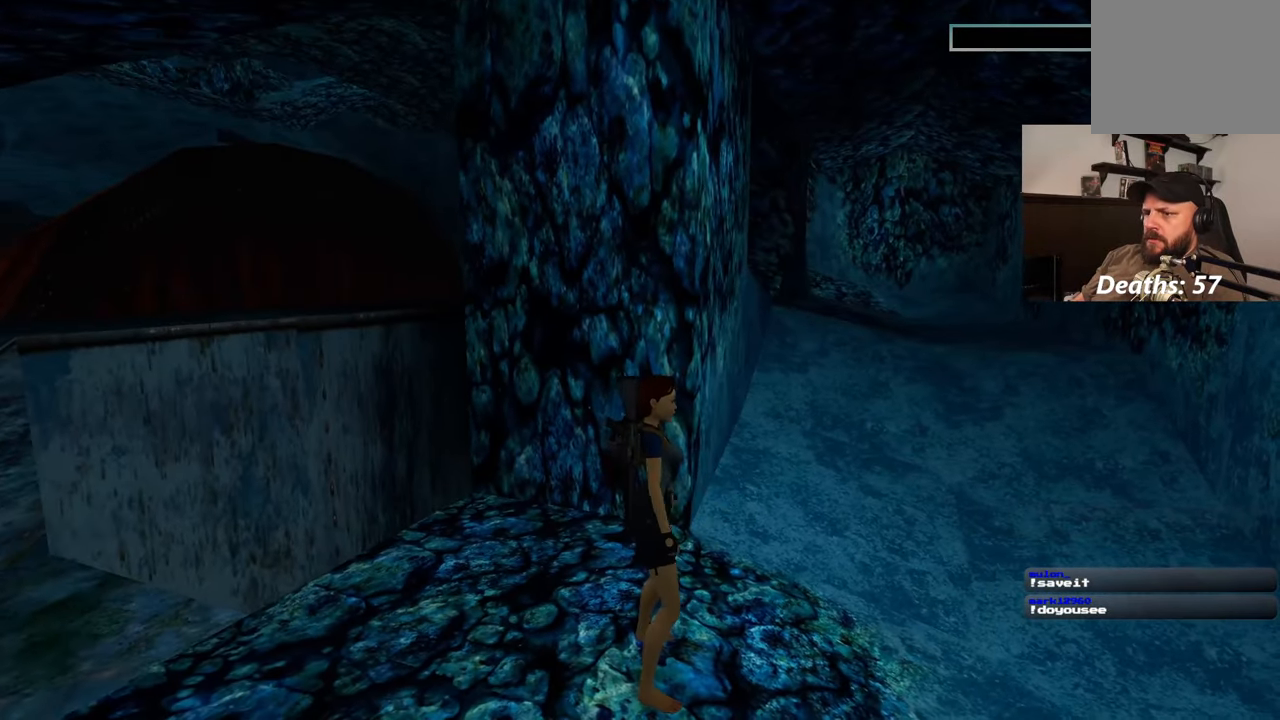
{"buttons": [], "left_stick": "right", "right_stick": "left", "events": [[167, "right_stick", "left"], [300, "left_stick", "right"]]}
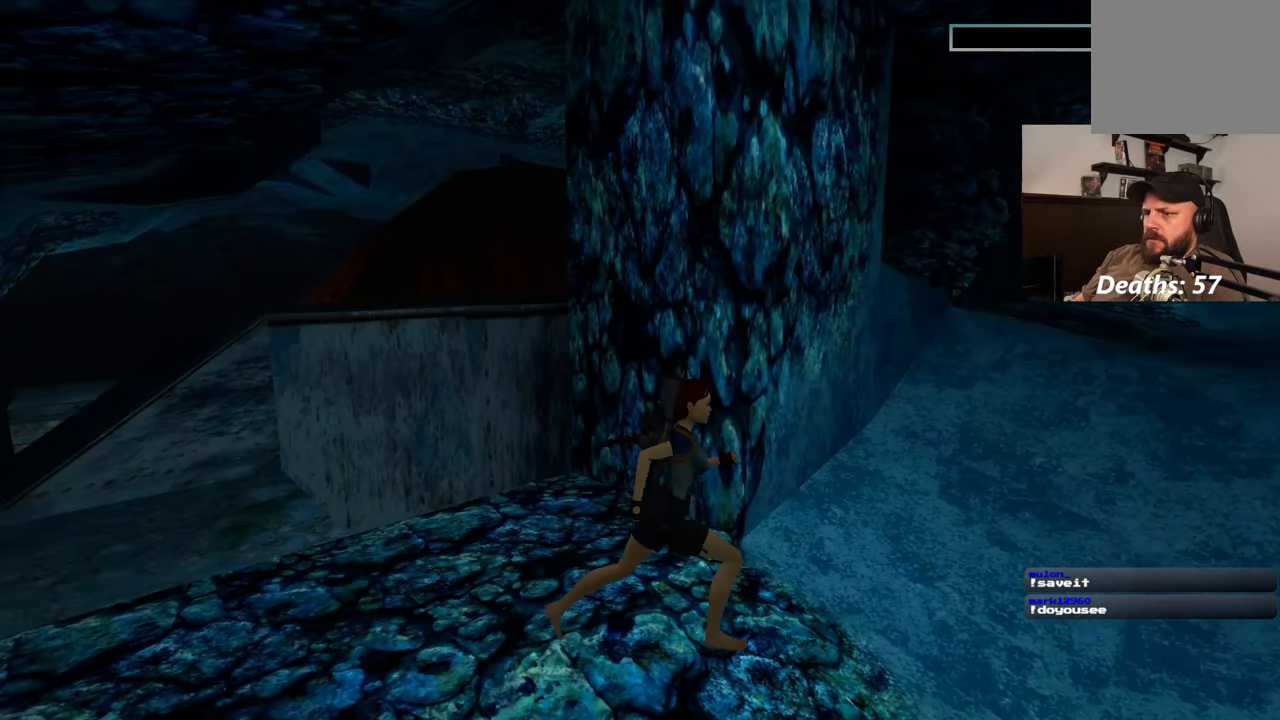
{"buttons": [], "left_stick": "right", "right_stick": "down-left", "events": [[67, "right_stick", "center"], [367, "right_stick", "down-left"]]}
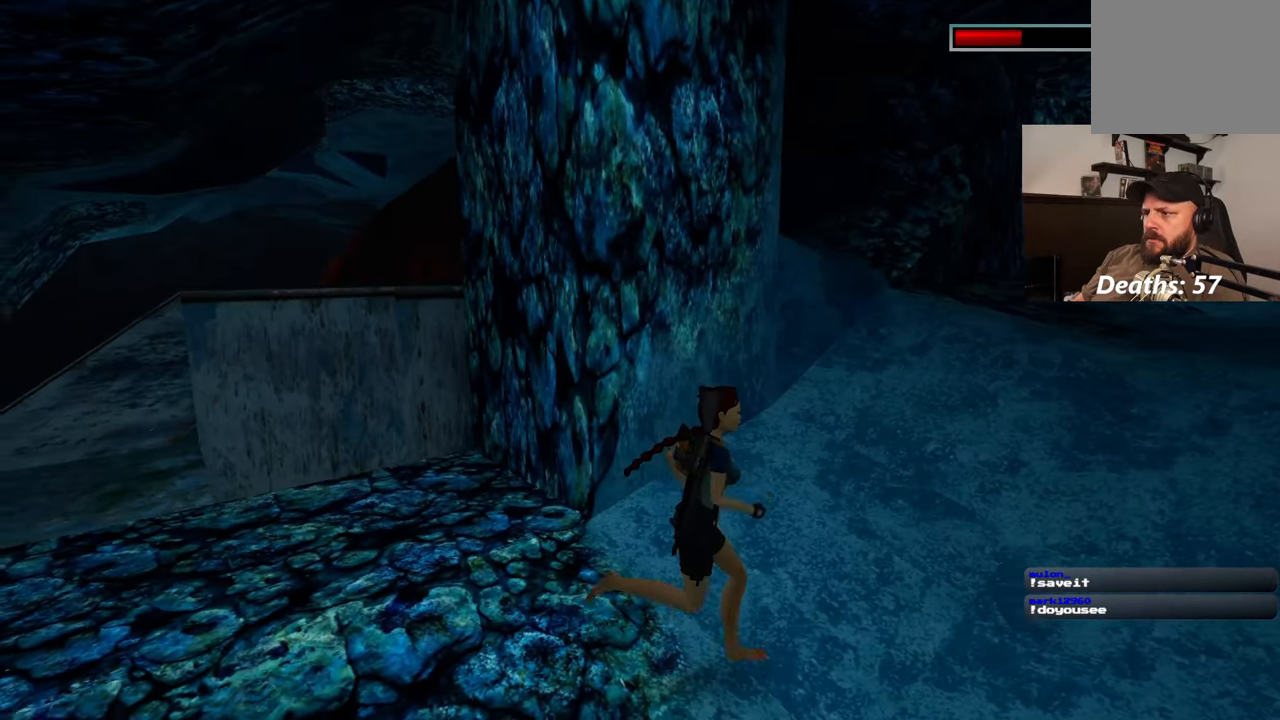
{"buttons": [], "left_stick": "up-right", "right_stick": "left", "events": [[33, "right_stick", "center"], [67, "left_stick", "up-right"], [333, "right_stick", "left"]]}
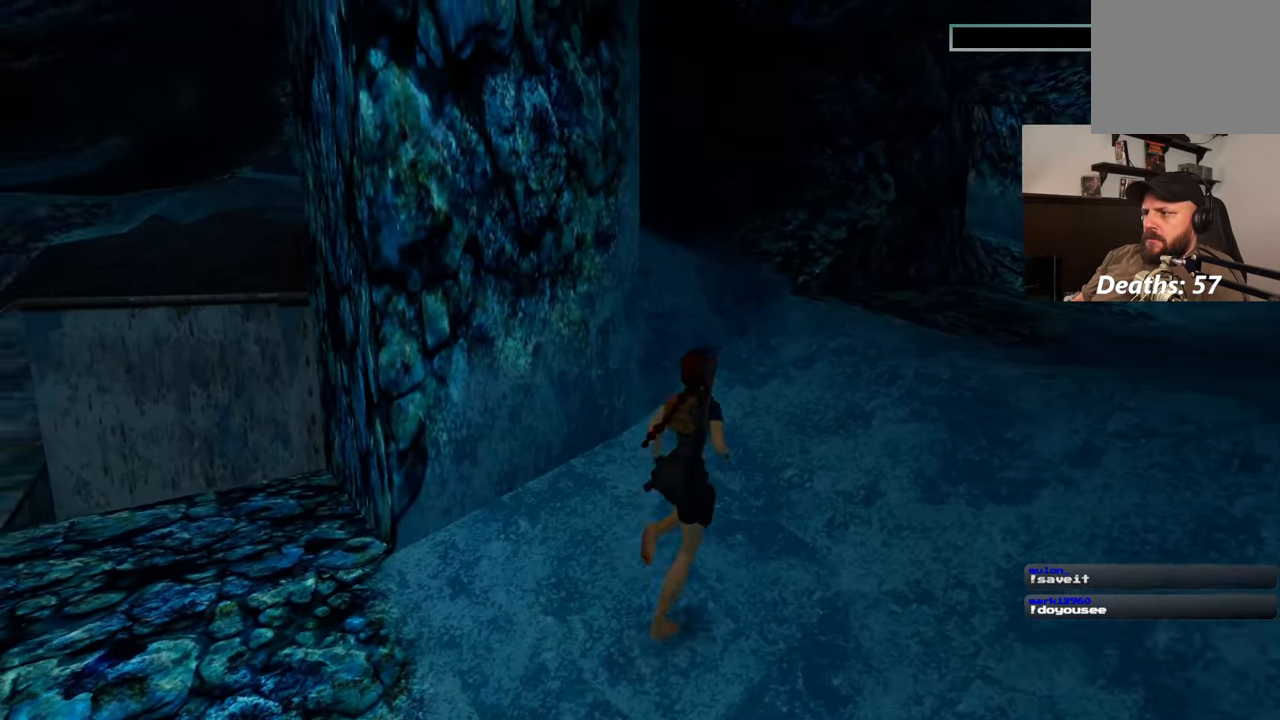
{"buttons": [], "left_stick": "right", "right_stick": "center", "events": [[100, "left_stick", "right"], [300, "right_stick", "center"]]}
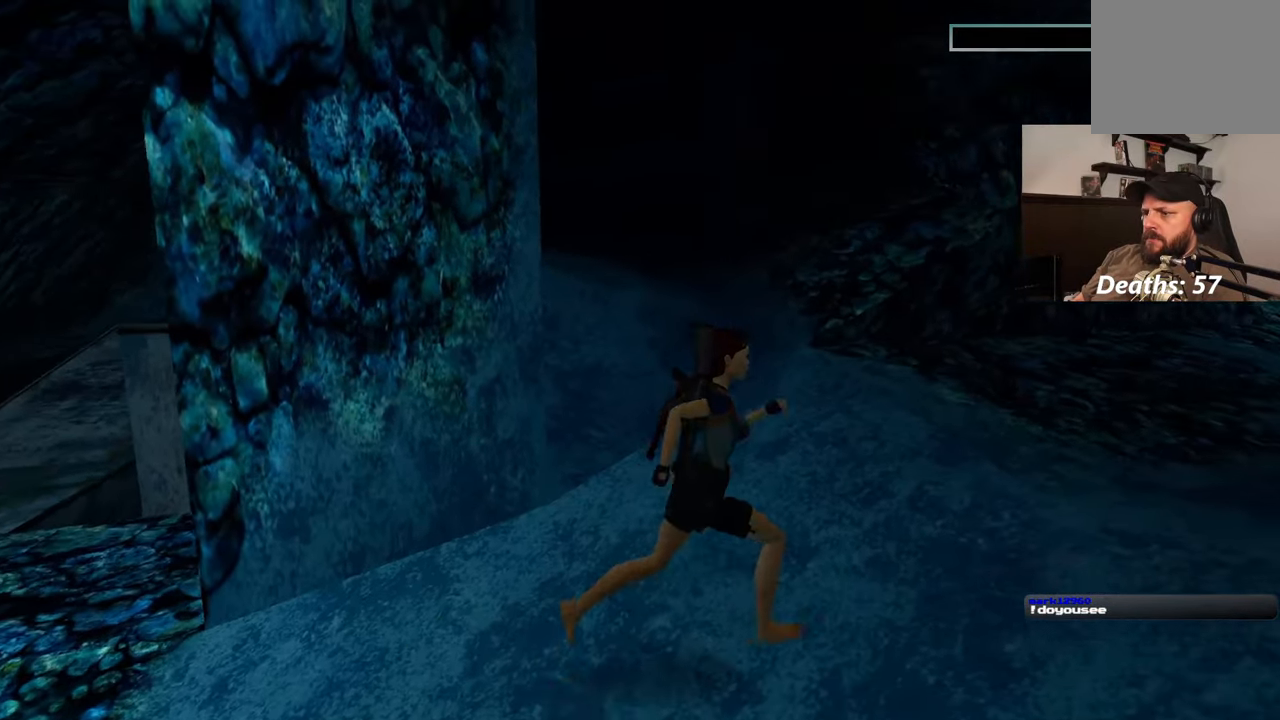
{"buttons": [], "left_stick": "up-right", "right_stick": "left", "events": [[17, "left_stick", "up-right"], [350, "right_stick", "left"]]}
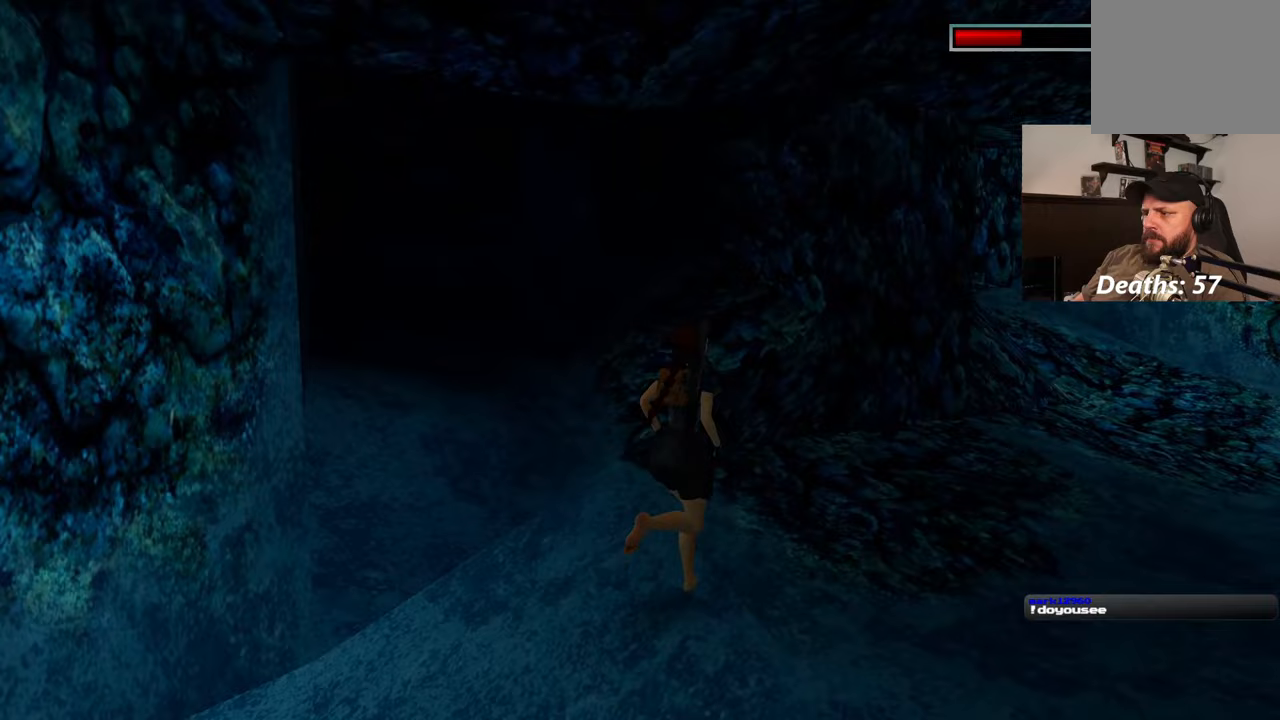
{"buttons": [], "left_stick": "right", "right_stick": "center", "events": [[83, "left_stick", "right"], [100, "right_stick", "center"], [317, "right_stick", "left"], [467, "right_stick", "center"]]}
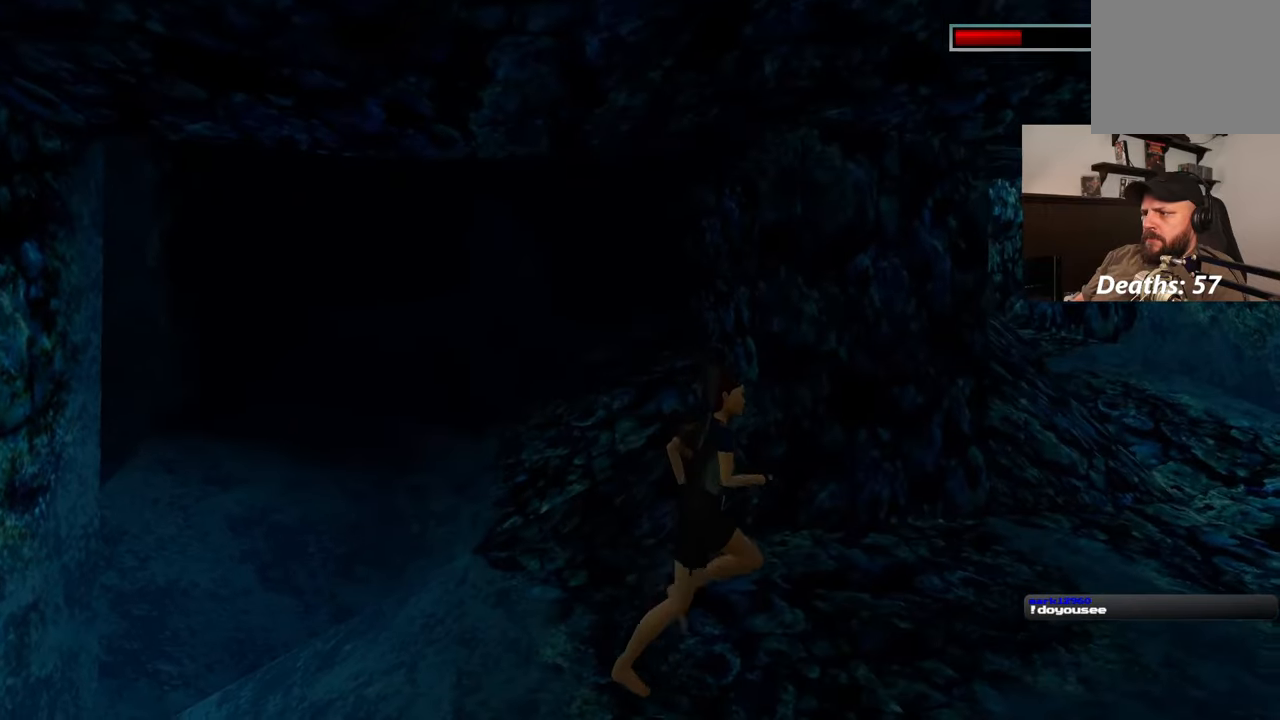
{"buttons": [], "left_stick": "right", "right_stick": "center", "events": [[133, "right_stick", "left"], [383, "right_stick", "center"]]}
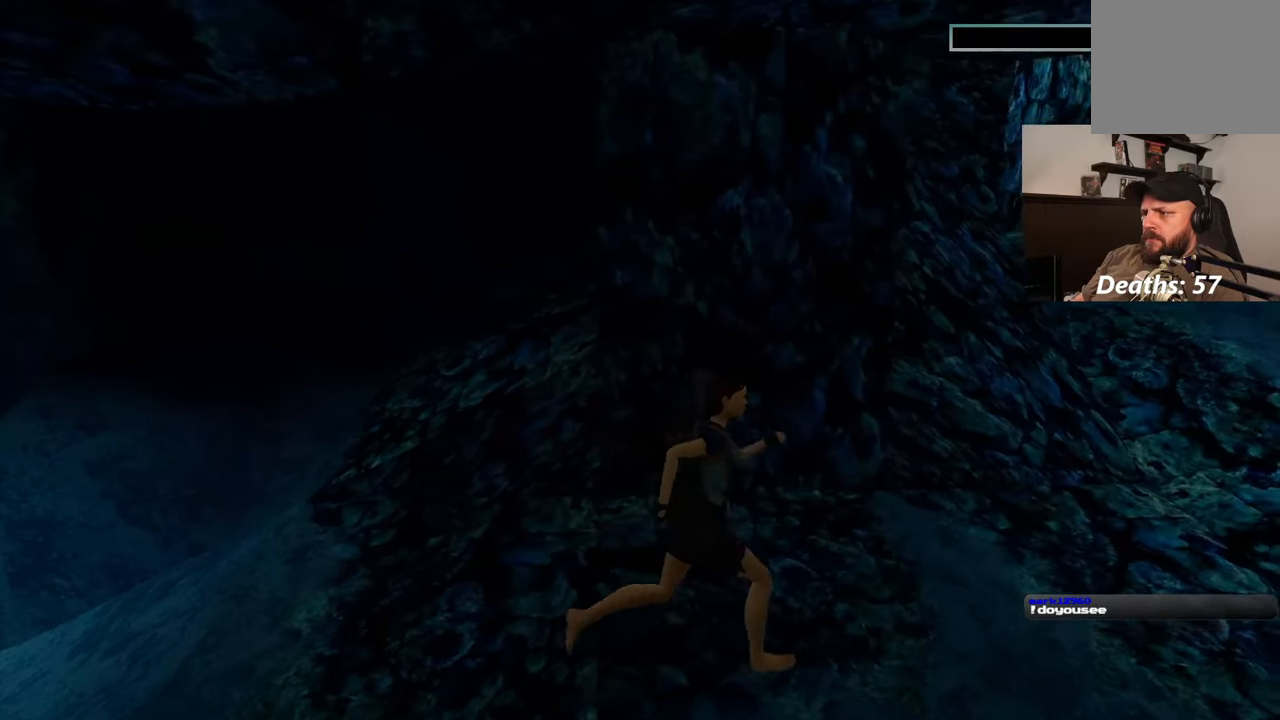
{"buttons": [], "left_stick": "right", "right_stick": "center", "events": [[150, "right_stick", "left"], [333, "right_stick", "center"]]}
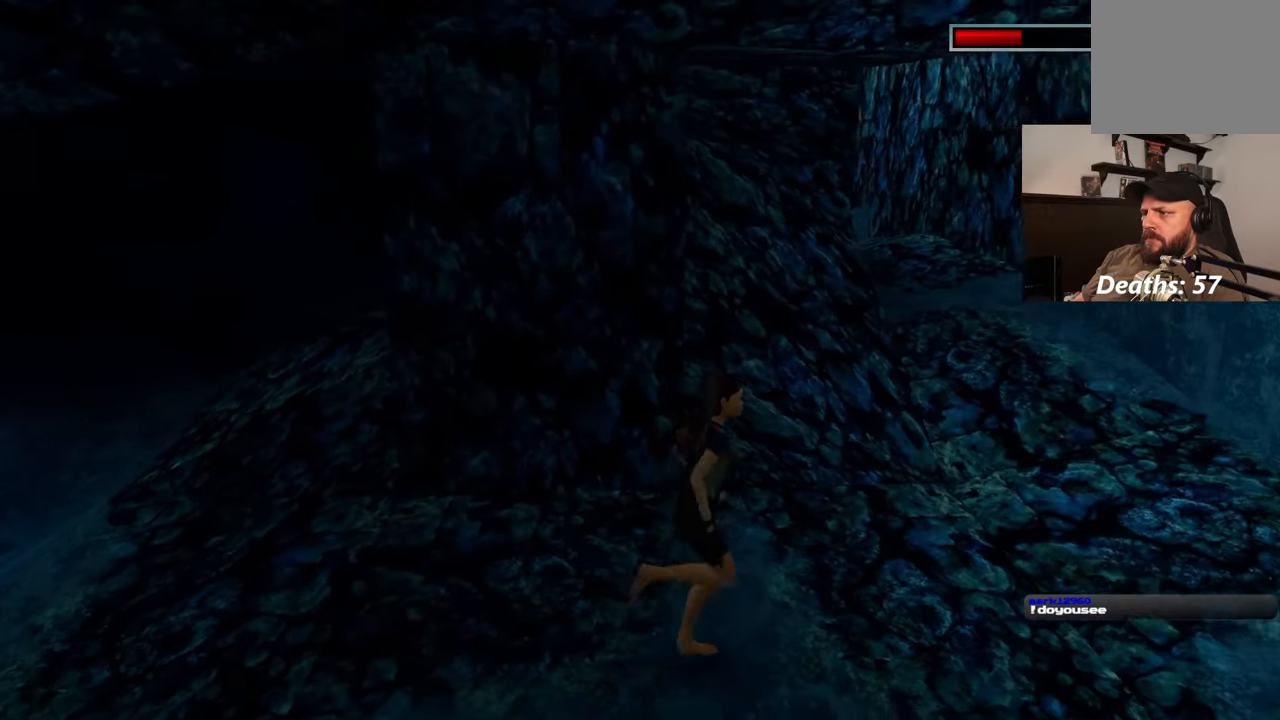
{"buttons": [], "left_stick": "right", "right_stick": "left", "events": [[67, "right_stick", "left"], [250, "right_stick", "center"], [450, "right_stick", "left"]]}
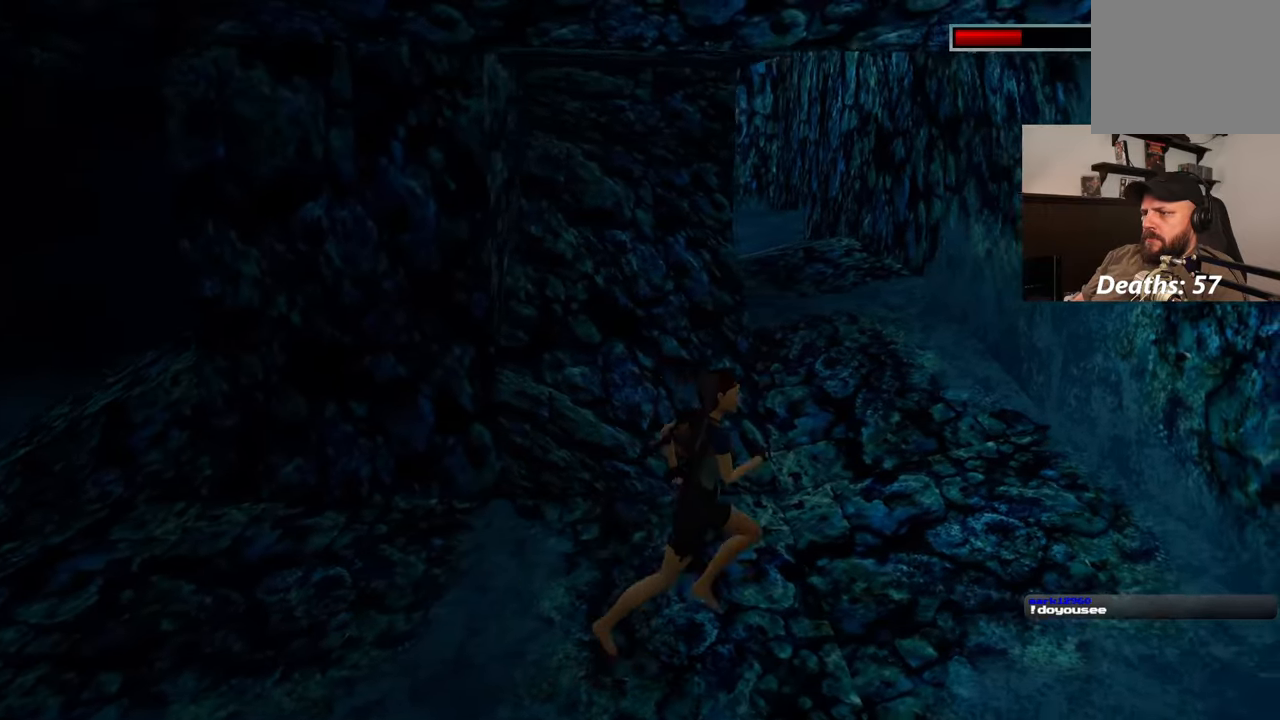
{"buttons": [], "left_stick": "up-right", "right_stick": "center", "events": [[150, "right_stick", "center"], [233, "left_stick", "up-right"]]}
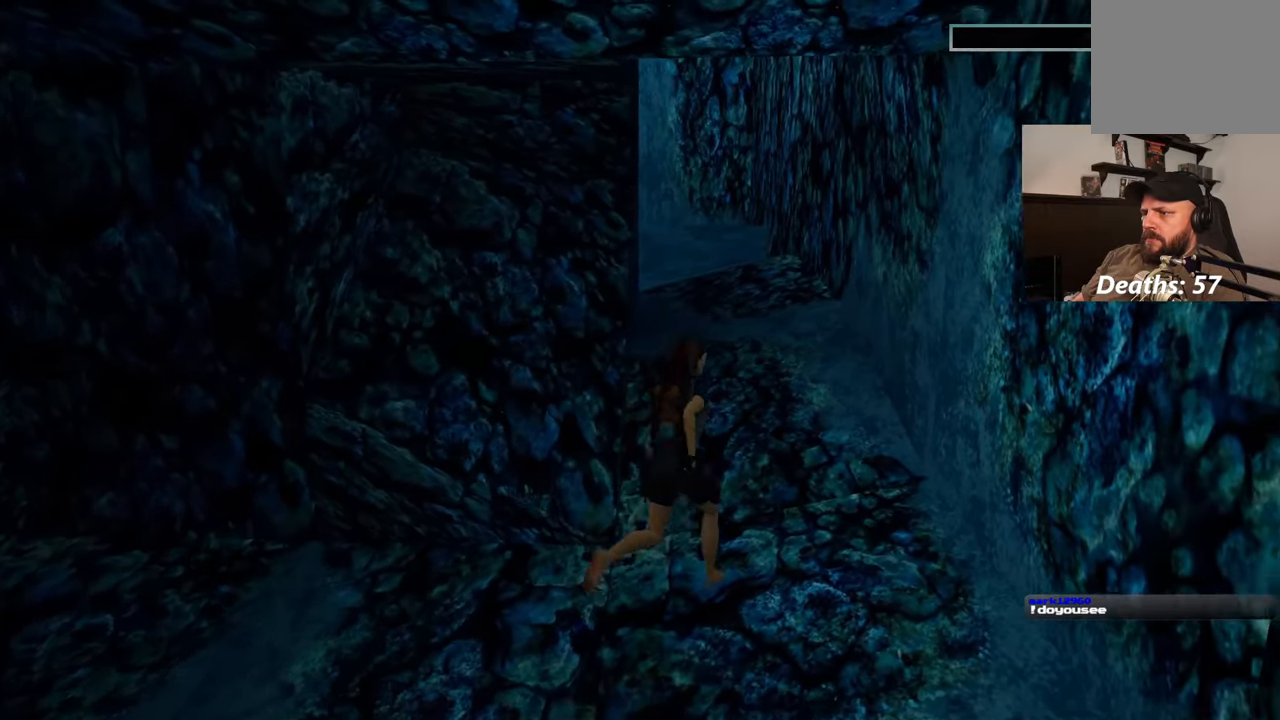
{"buttons": [], "left_stick": "up-right", "right_stick": "center", "events": [[67, "right_stick", "down-left"], [200, "right_stick", "center"], [367, "left_stick", "up"], [500, "left_stick", "up-right"]]}
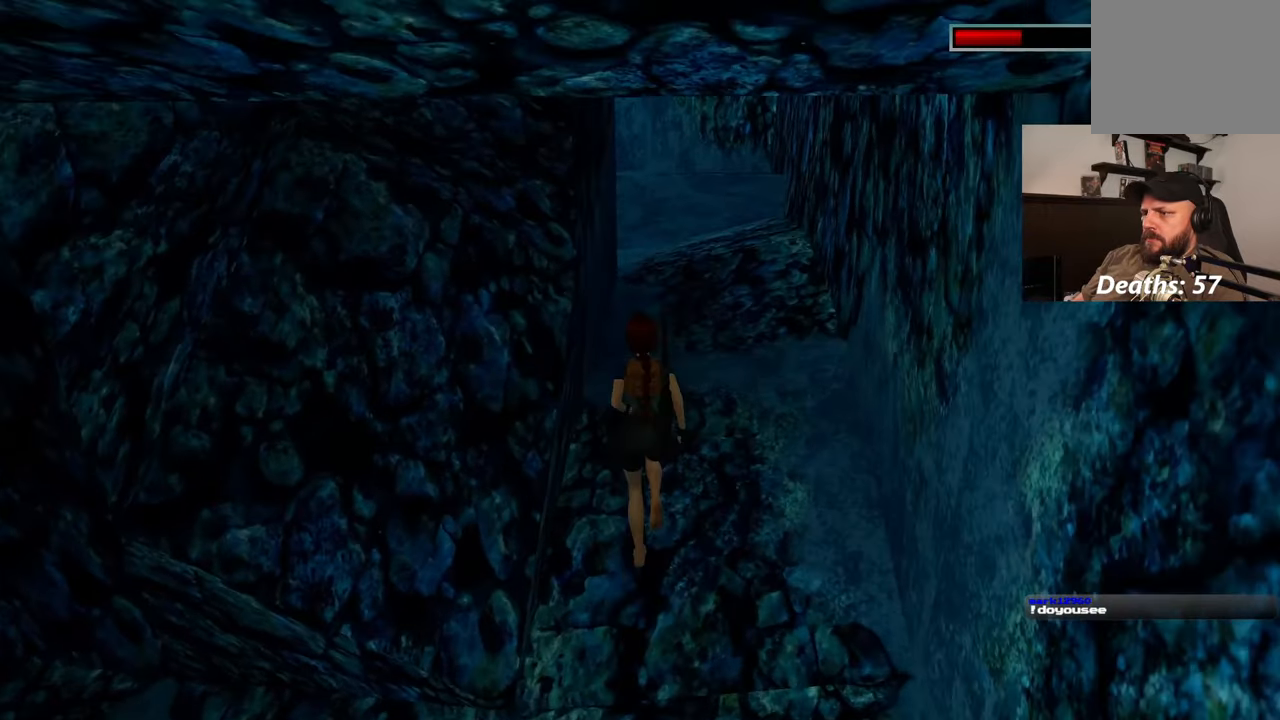
{"buttons": [], "left_stick": "up-right", "right_stick": "down-left", "events": [[50, "right_stick", "left"], [483, "right_stick", "down-left"]]}
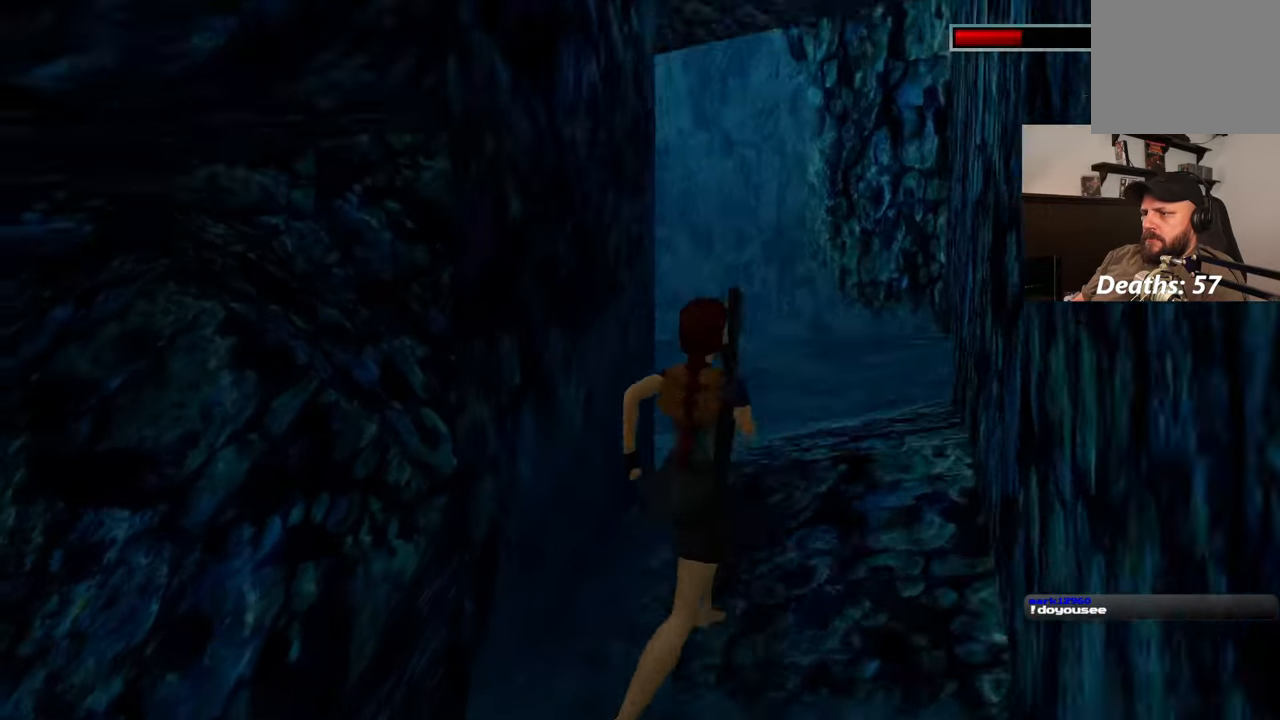
{"buttons": [], "left_stick": "up-right", "right_stick": "center", "events": [[267, "right_stick", "center"]]}
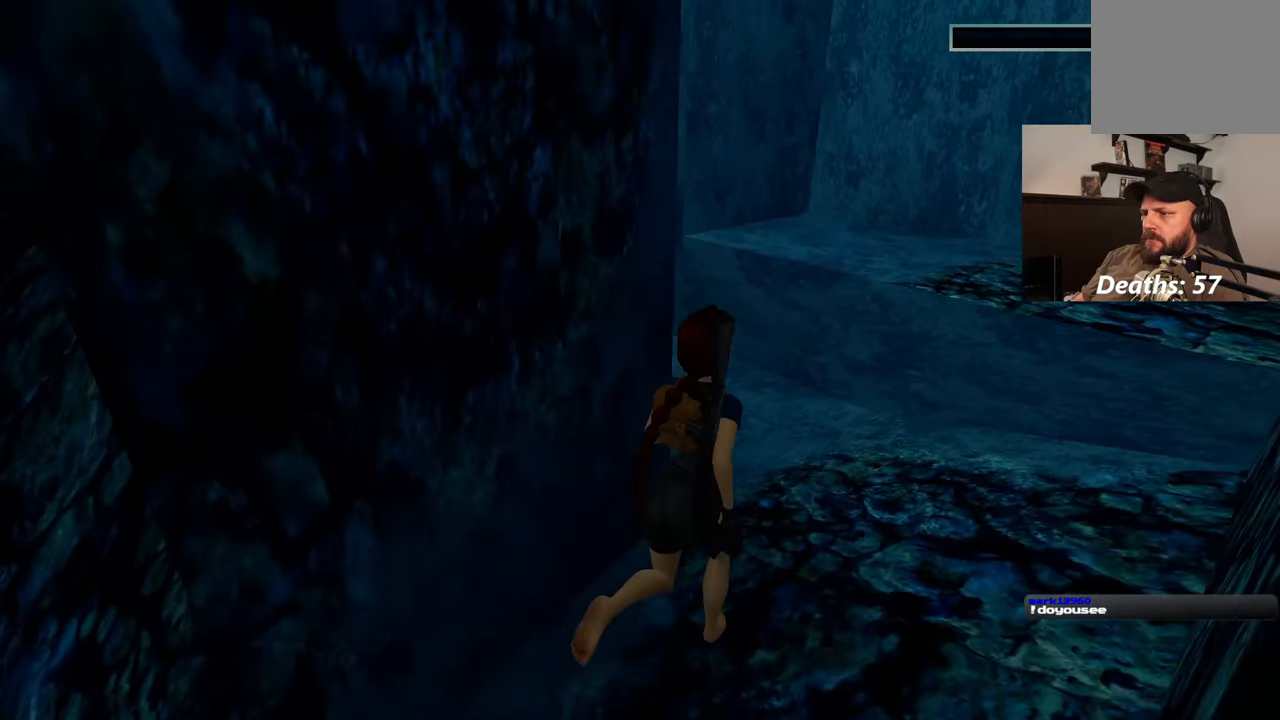
{"buttons": [], "left_stick": "right", "right_stick": "left", "events": [[100, "right_stick", "left"], [317, "left_stick", "right"]]}